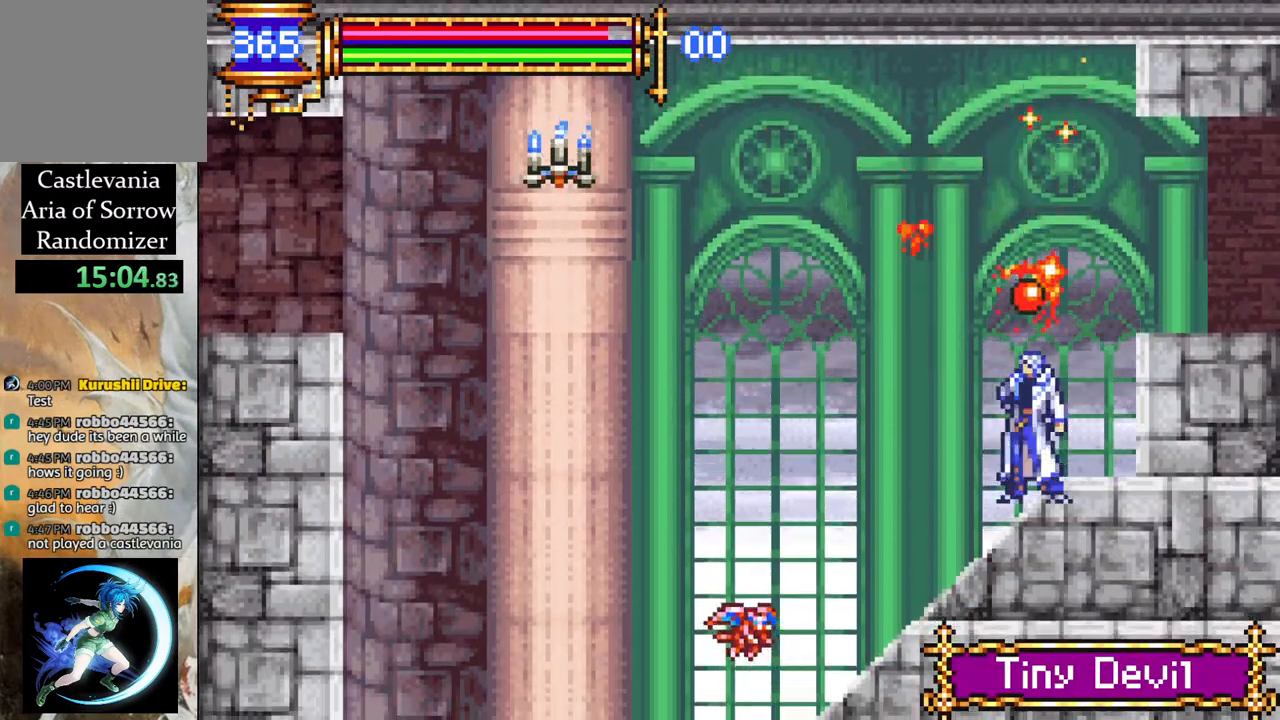
Gameplay with a controller (PlayStation layout); each line is a JSON object with the inputs held at the frame after it. "events" lists button and stick changes between this image and that frame as [ms after this image, input, new state], when the widget could be followed in between.
{"buttons": [], "left_stick": "center", "right_stick": "center", "events": []}
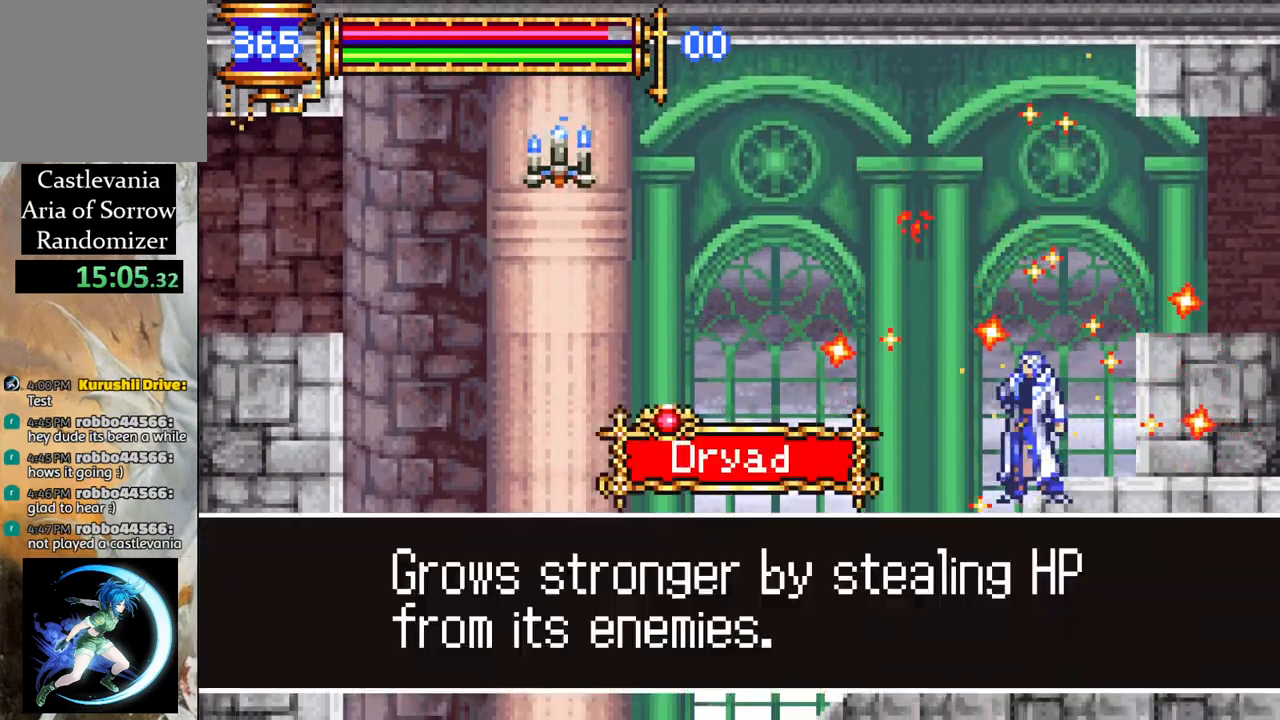
{"buttons": [], "left_stick": "center", "right_stick": "center", "events": []}
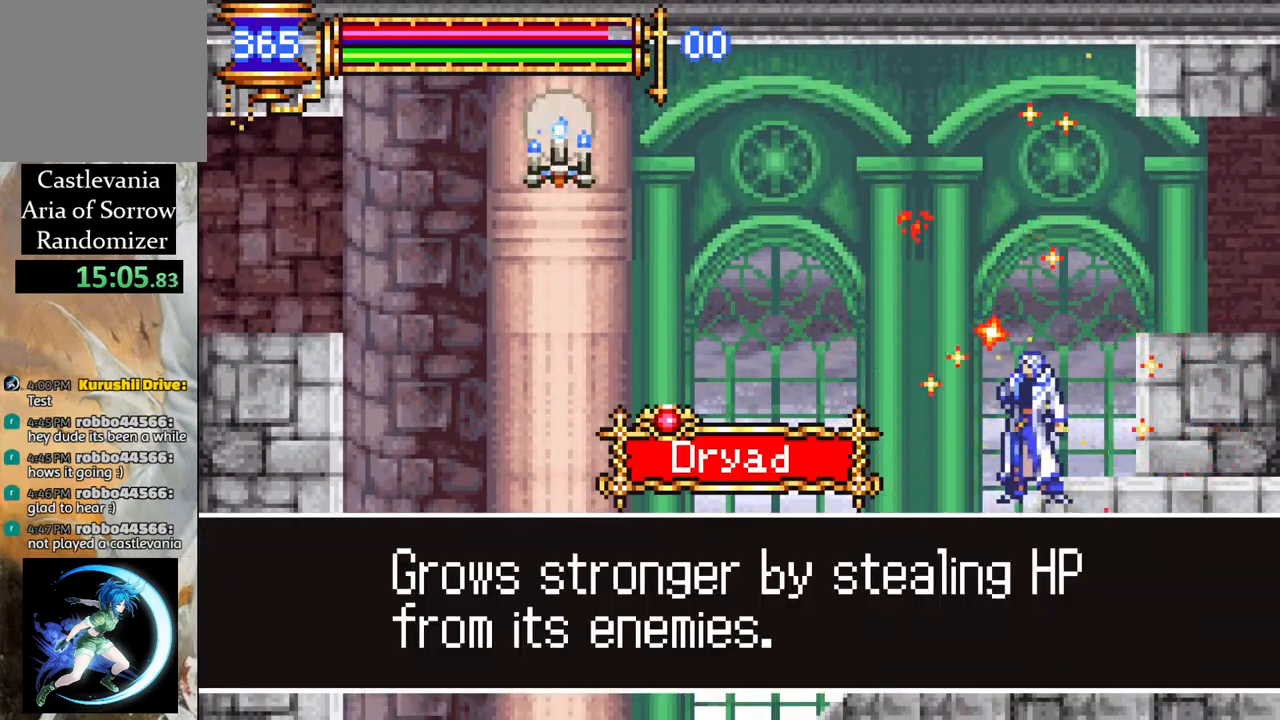
{"buttons": ["CROSS", "R1", "DPAD_LEFT"], "left_stick": "center", "right_stick": "center", "events": [[117, "CROSS", "down"], [283, "CROSS", "up"], [383, "DPAD_LEFT", "down"], [417, "CROSS", "down"], [433, "R1", "down"]]}
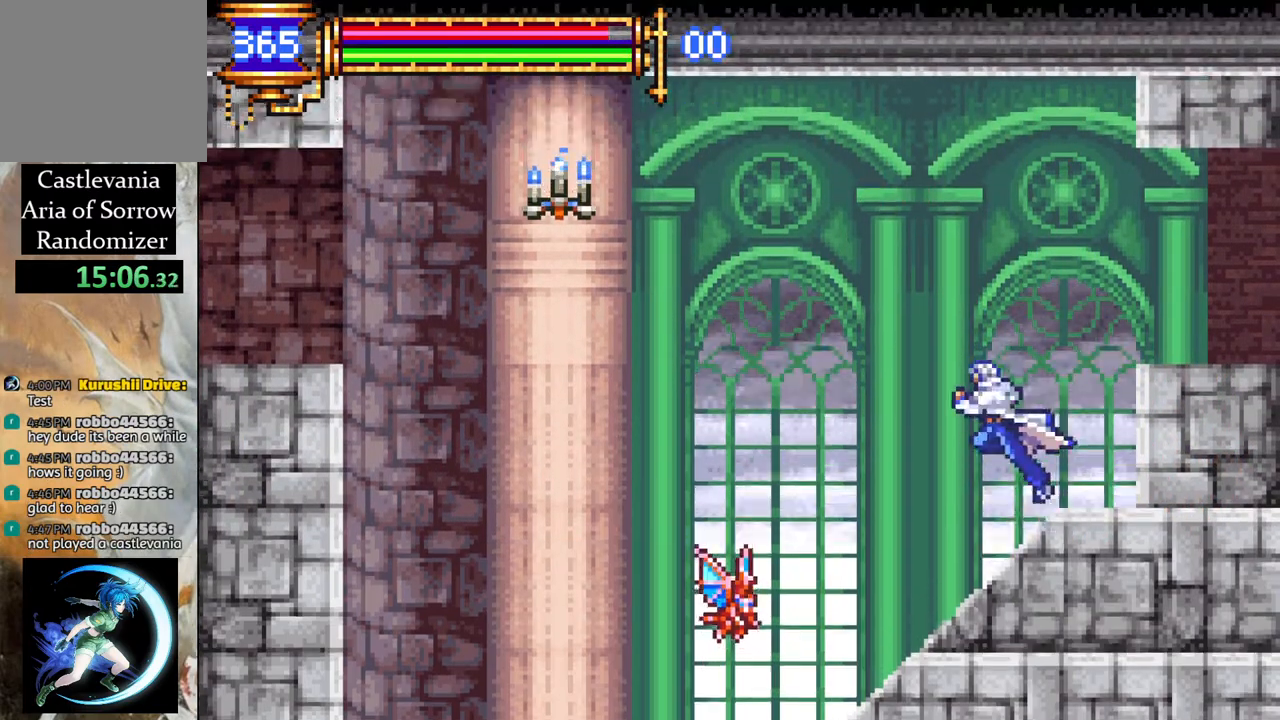
{"buttons": ["CROSS", "R1", "DPAD_LEFT"], "left_stick": "center", "right_stick": "center", "events": [[333, "CROSS", "up"], [500, "CROSS", "down"]]}
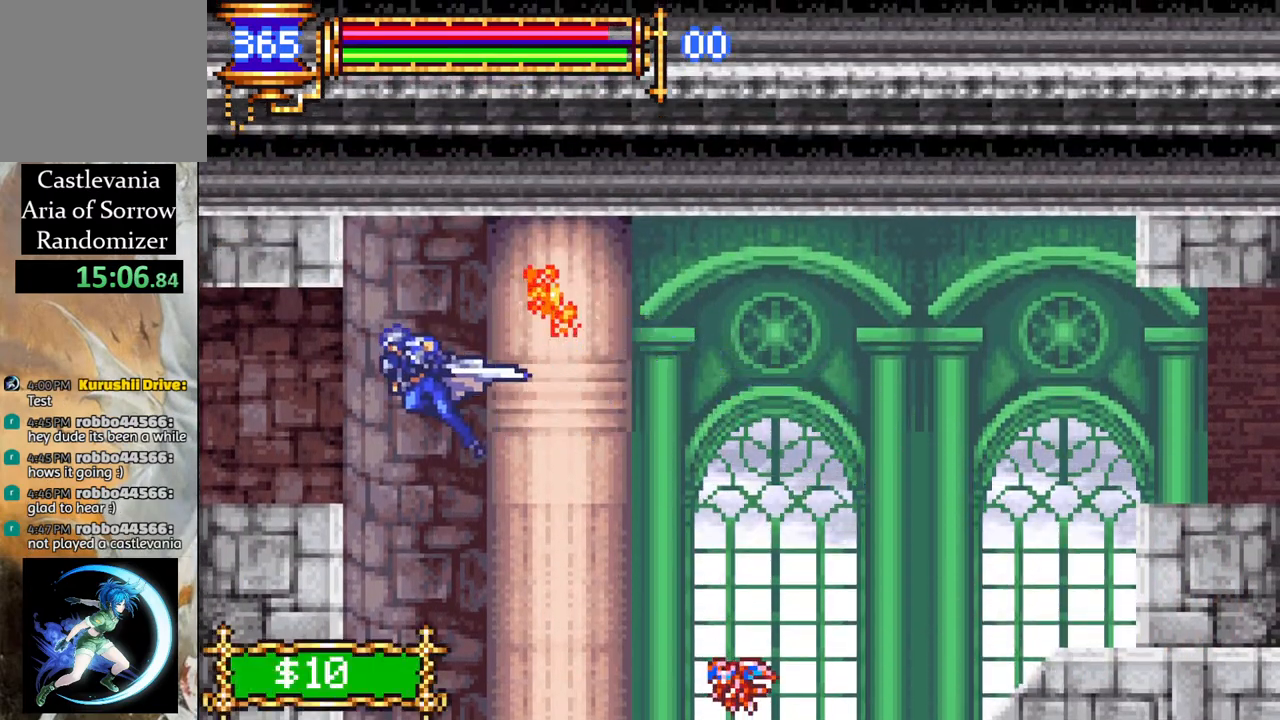
{"buttons": ["R1"], "left_stick": "center", "right_stick": "center", "events": [[100, "CROSS", "up"], [500, "DPAD_LEFT", "up"]]}
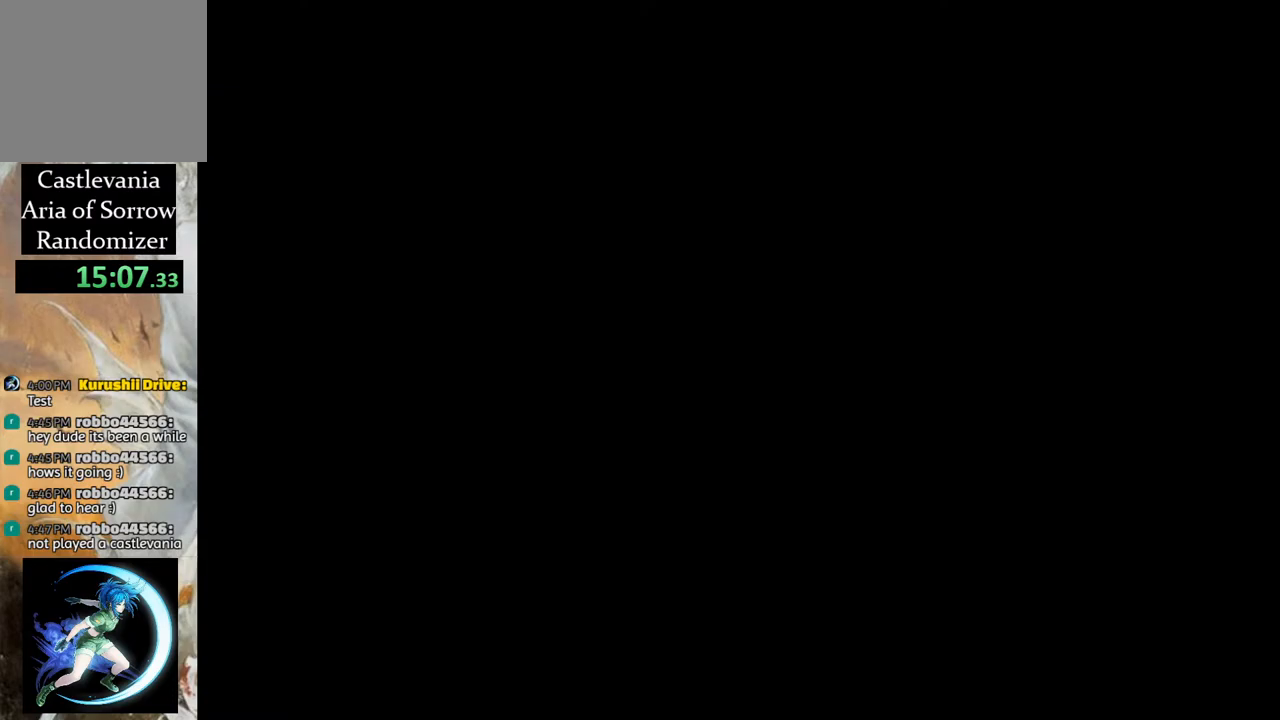
{"buttons": ["R1"], "left_stick": "center", "right_stick": "center", "events": [[33, "R1", "up"], [283, "DPAD_LEFT", "down"], [450, "R1", "down"], [483, "DPAD_LEFT", "up"]]}
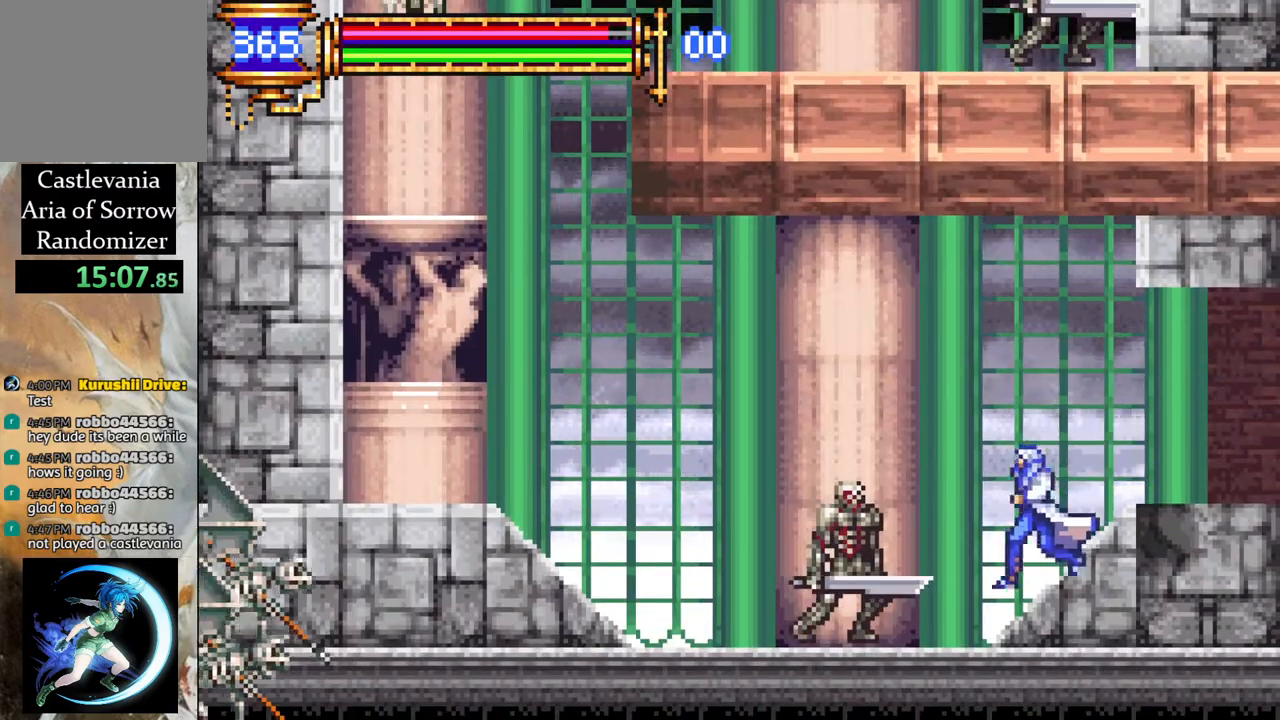
{"buttons": ["CROSS", "R1"], "left_stick": "center", "right_stick": "center", "events": [[100, "DPAD_RIGHT", "down"], [100, "R1", "up"], [467, "CROSS", "down"], [483, "DPAD_RIGHT", "up"], [483, "R1", "down"]]}
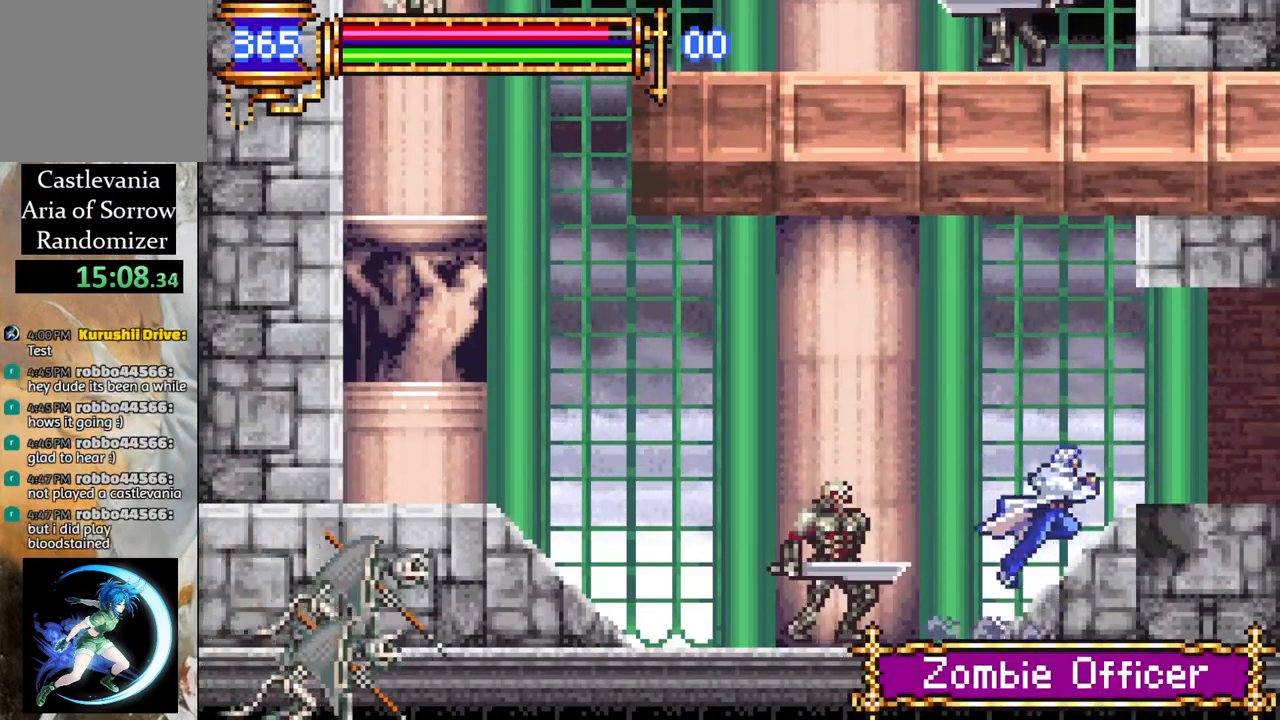
{"buttons": ["DPAD_LEFT"], "left_stick": "center", "right_stick": "center", "events": [[100, "DPAD_LEFT", "down"], [450, "CROSS", "up"], [483, "R1", "up"]]}
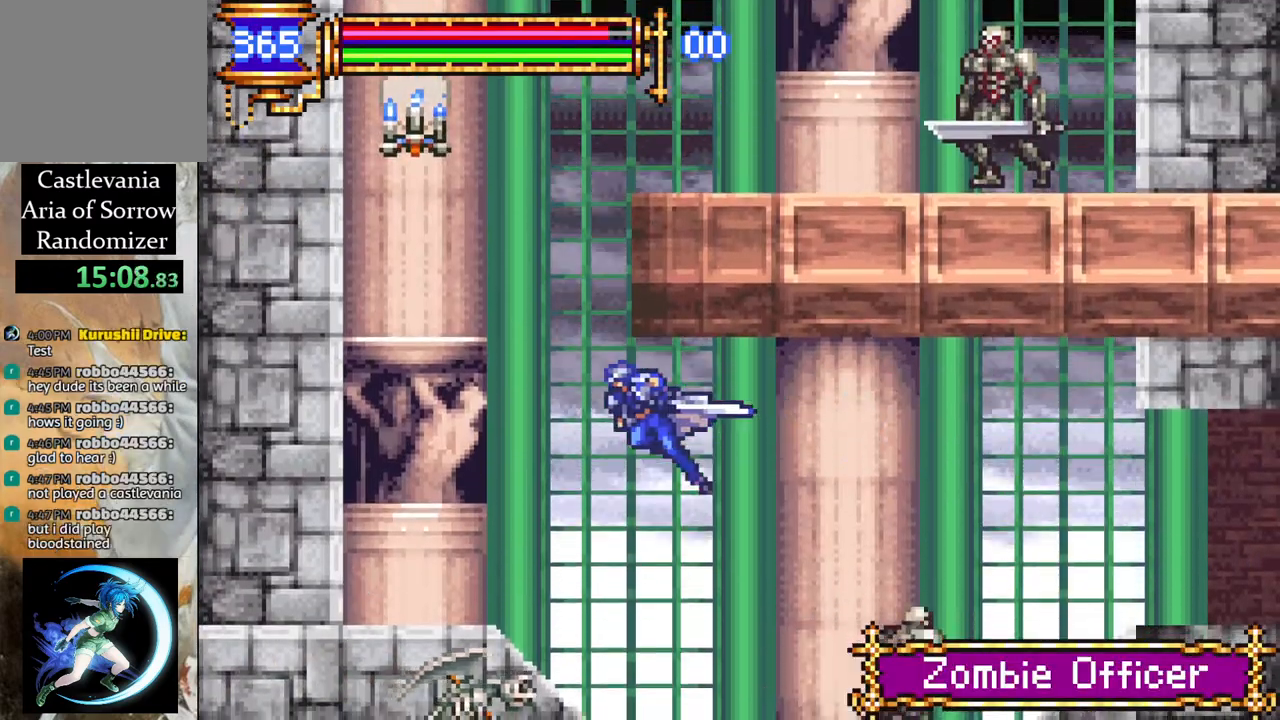
{"buttons": ["DPAD_LEFT"], "left_stick": "center", "right_stick": "center", "events": [[33, "CROSS", "down"], [50, "R1", "down"], [150, "CROSS", "up"], [150, "R1", "up"]]}
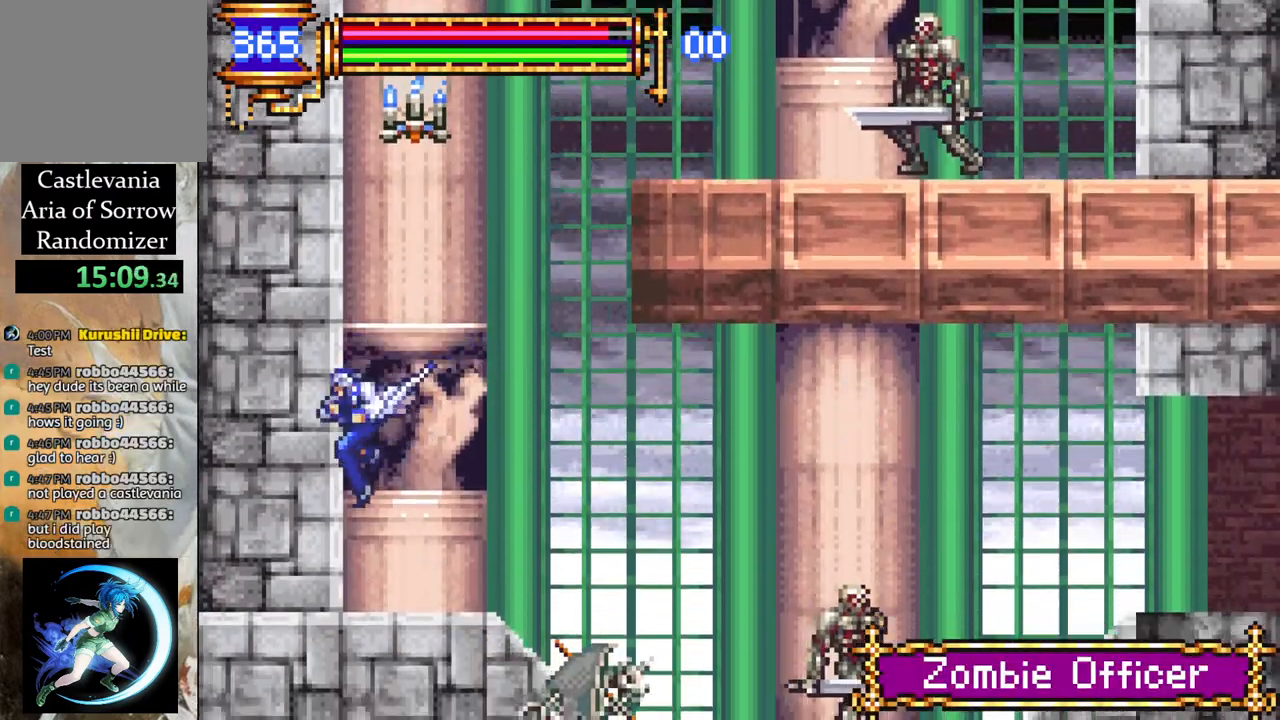
{"buttons": [], "left_stick": "center", "right_stick": "center", "events": [[33, "DPAD_LEFT", "up"]]}
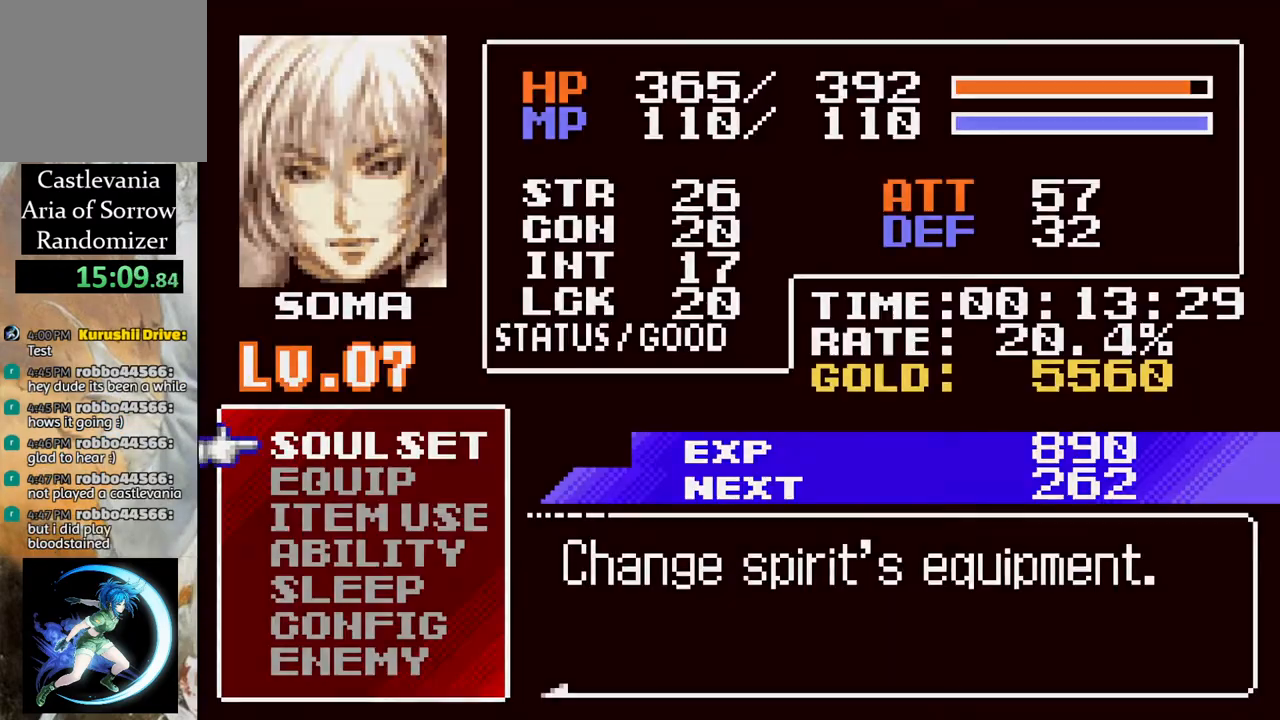
{"buttons": [], "left_stick": "center", "right_stick": "center", "events": [[67, "CROSS", "down"], [150, "CROSS", "up"]]}
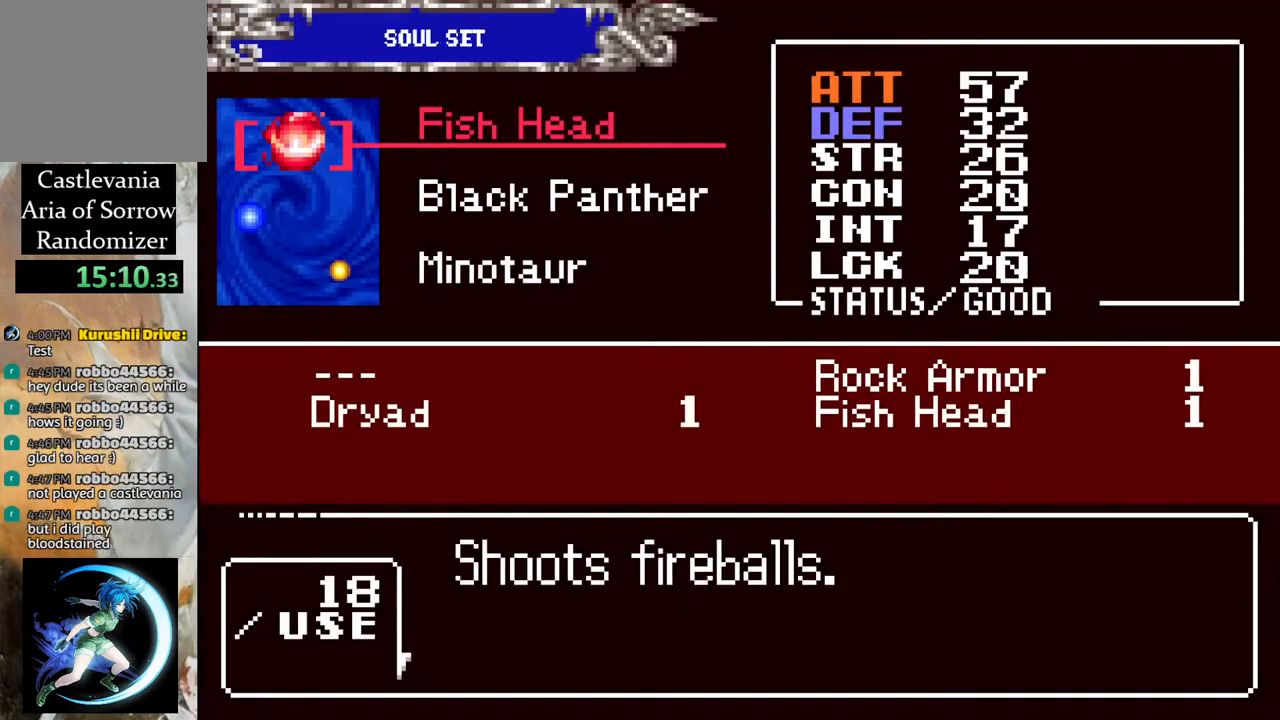
{"buttons": [], "left_stick": "center", "right_stick": "center", "events": [[167, "CROSS", "down"], [217, "CROSS", "up"], [367, "DPAD_RIGHT", "down"], [450, "DPAD_RIGHT", "up"]]}
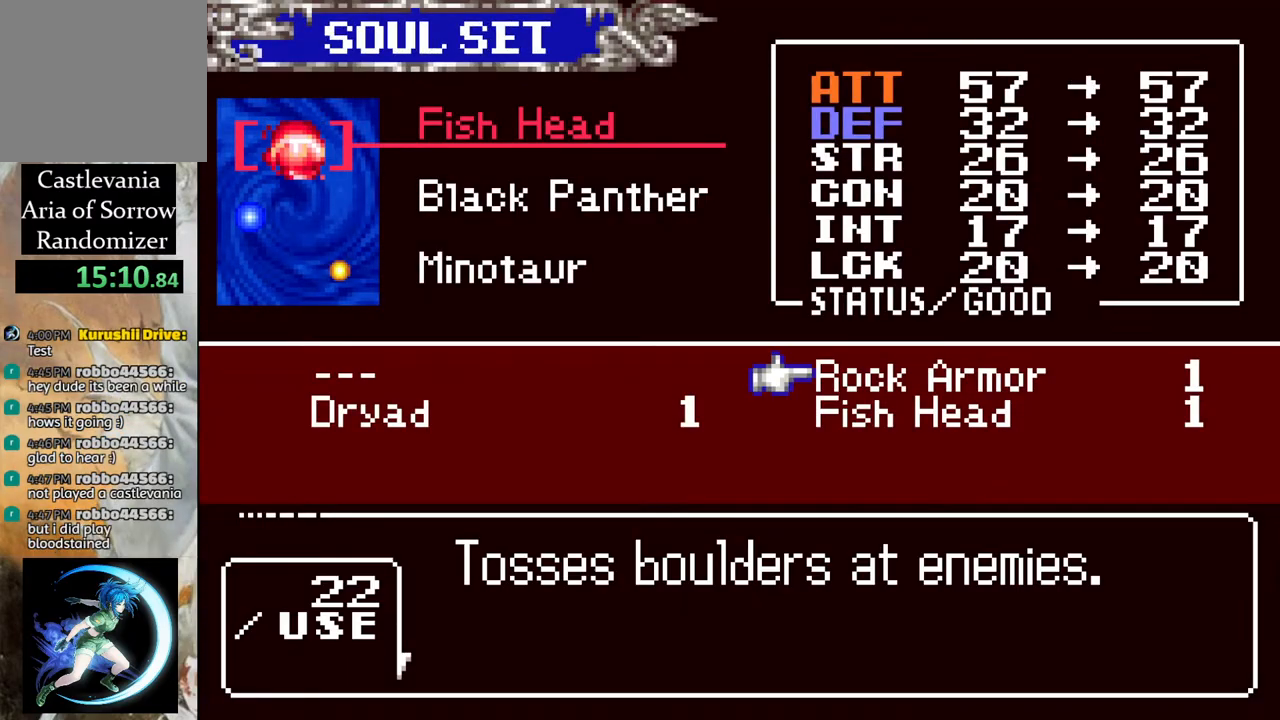
{"buttons": [], "left_stick": "center", "right_stick": "center", "events": [[133, "DPAD_LEFT", "down"], [200, "DPAD_LEFT", "up"], [333, "DPAD_DOWN", "down"], [367, "DPAD_DOWN", "up"]]}
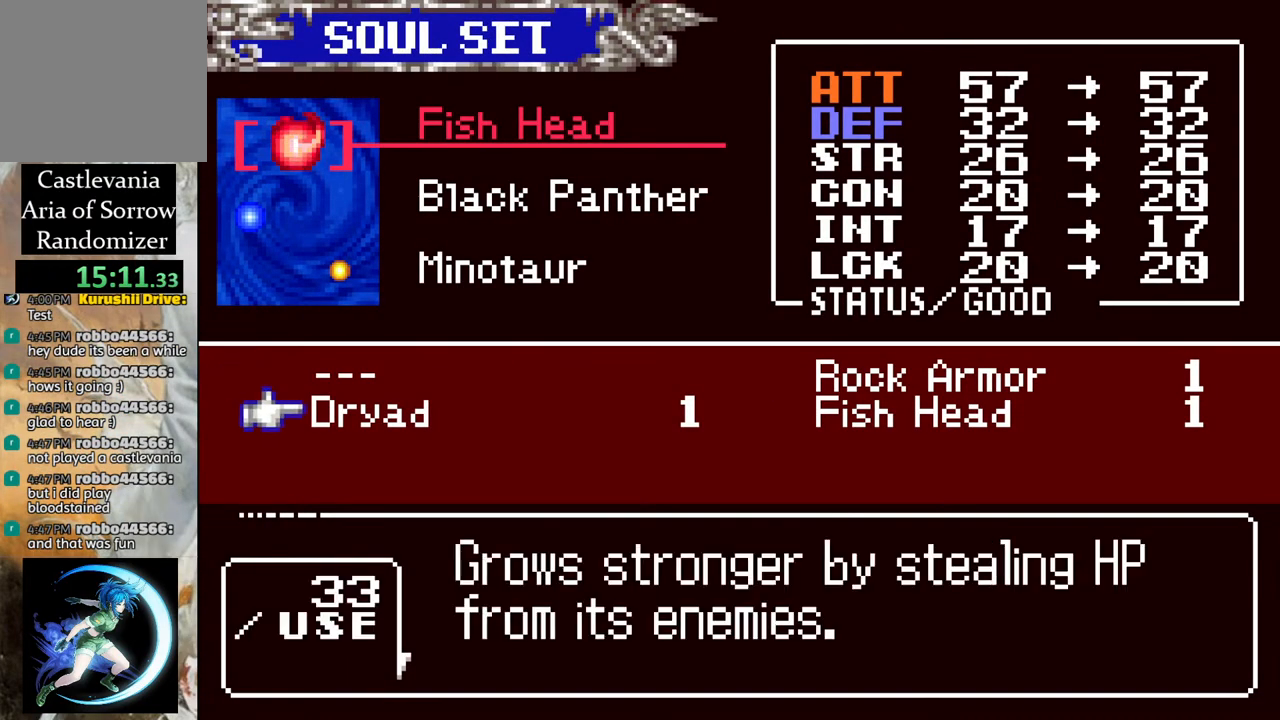
{"buttons": [], "left_stick": "center", "right_stick": "center", "events": []}
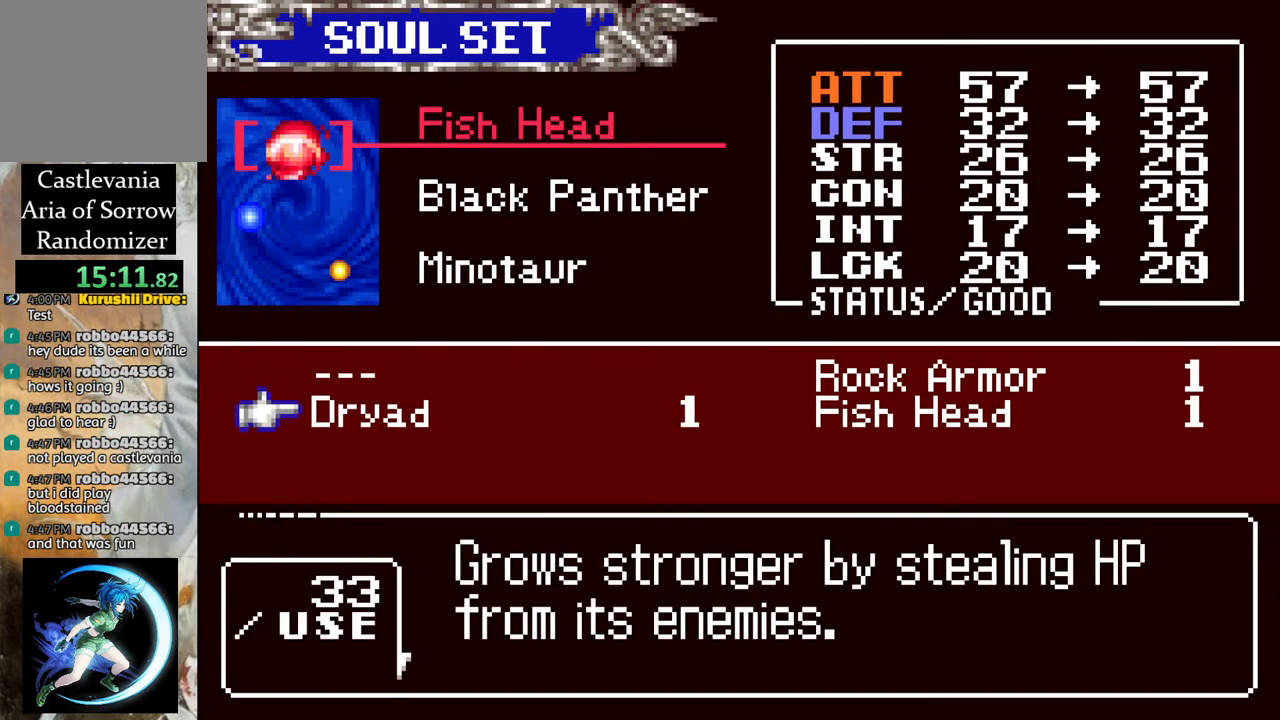
{"buttons": [], "left_stick": "center", "right_stick": "center", "events": []}
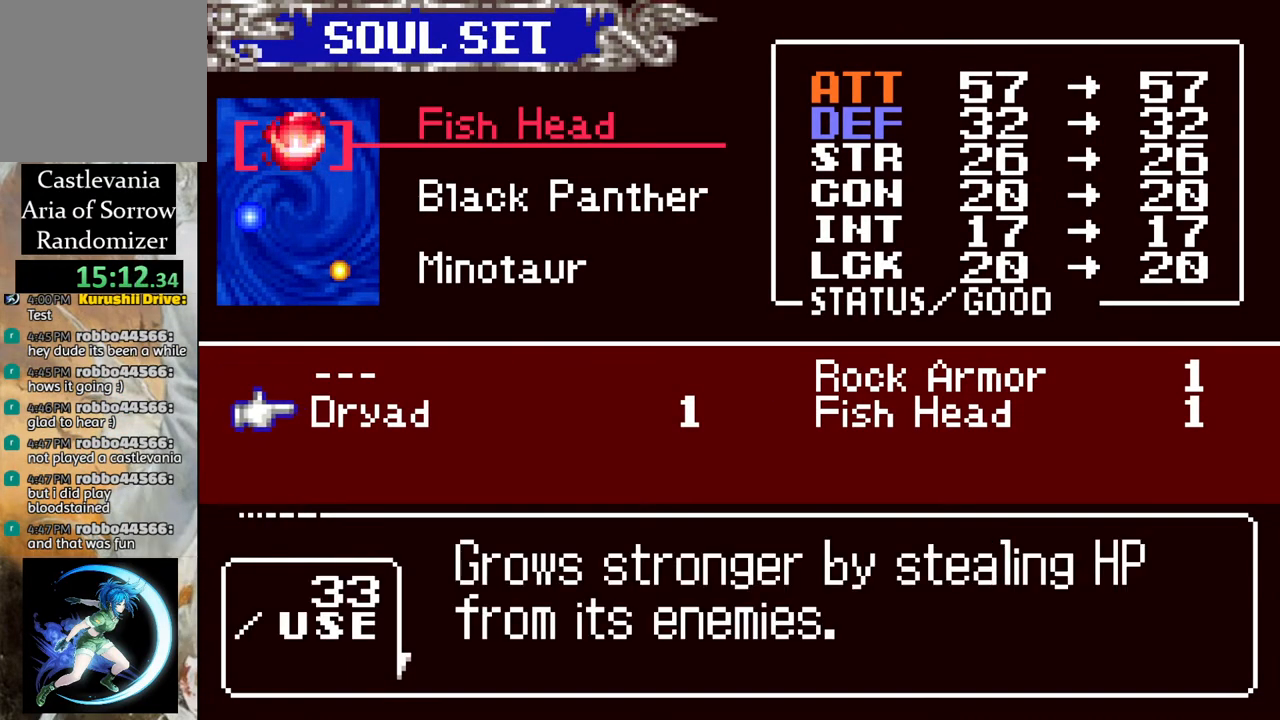
{"buttons": [], "left_stick": "center", "right_stick": "center", "events": []}
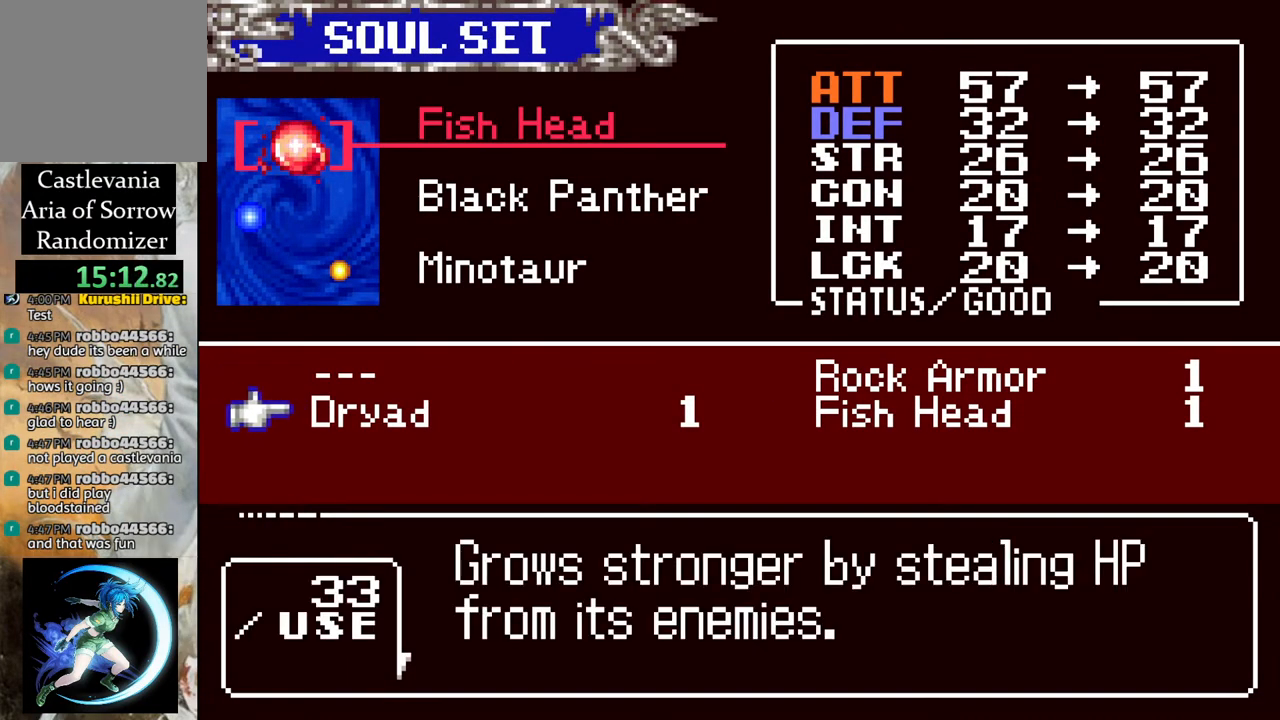
{"buttons": [], "left_stick": "center", "right_stick": "center", "events": []}
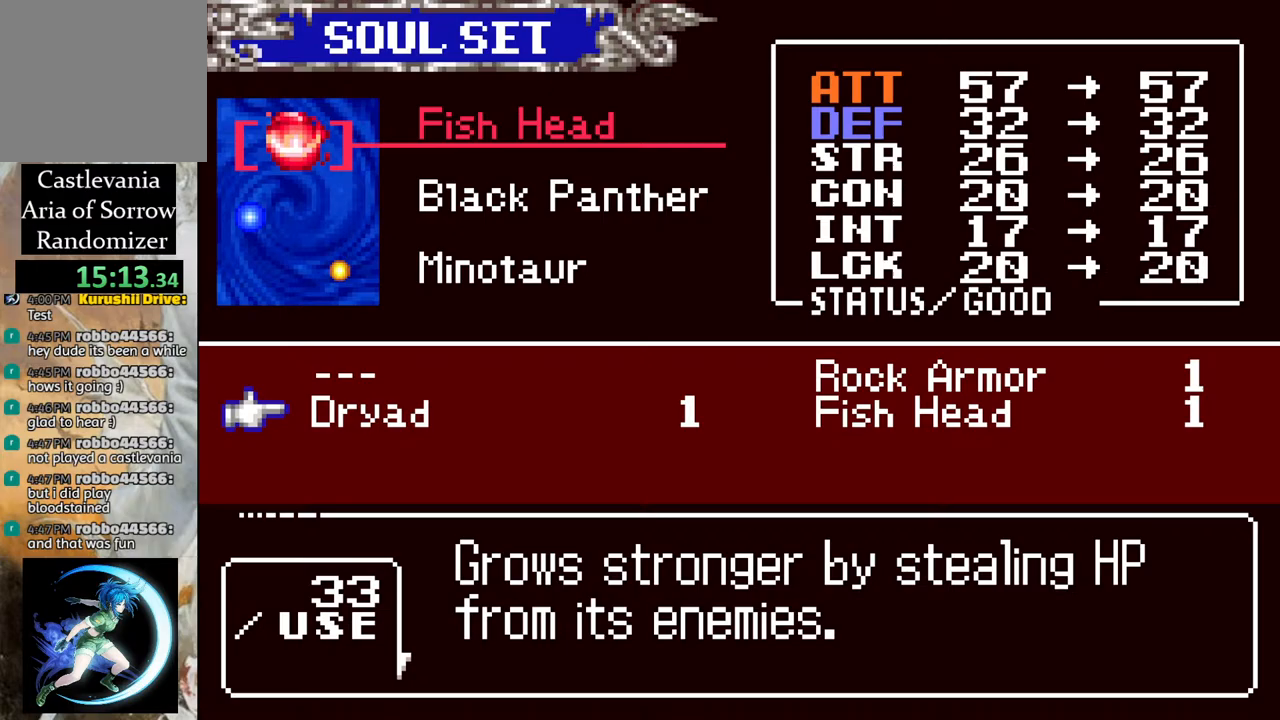
{"buttons": [], "left_stick": "center", "right_stick": "center", "events": []}
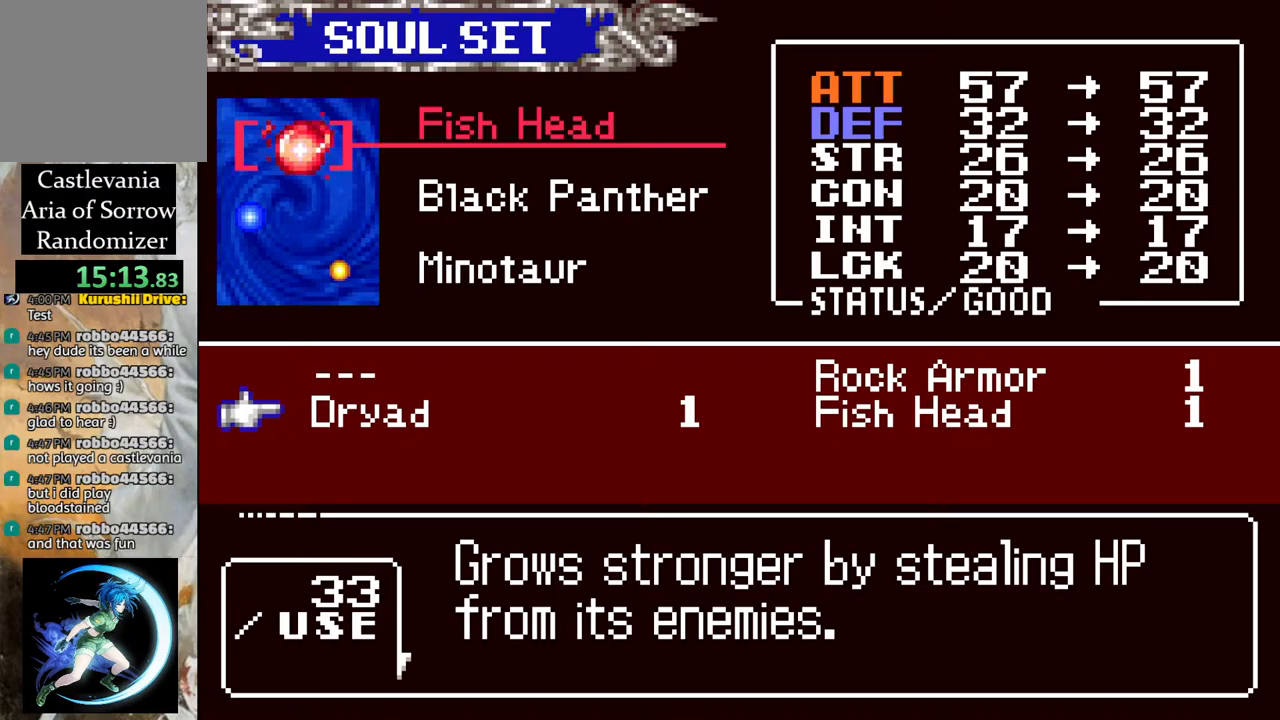
{"buttons": [], "left_stick": "center", "right_stick": "center", "events": [[217, "CROSS", "down"], [400, "CROSS", "up"]]}
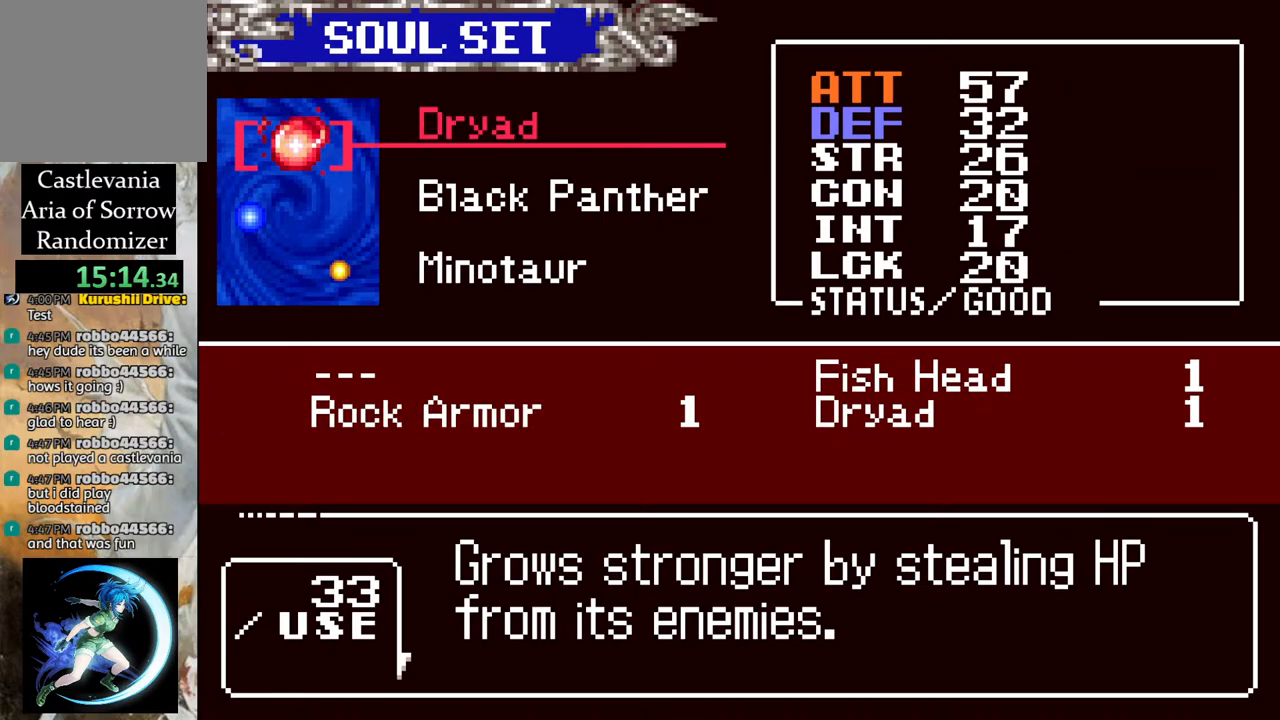
{"buttons": [], "left_stick": "center", "right_stick": "center", "events": []}
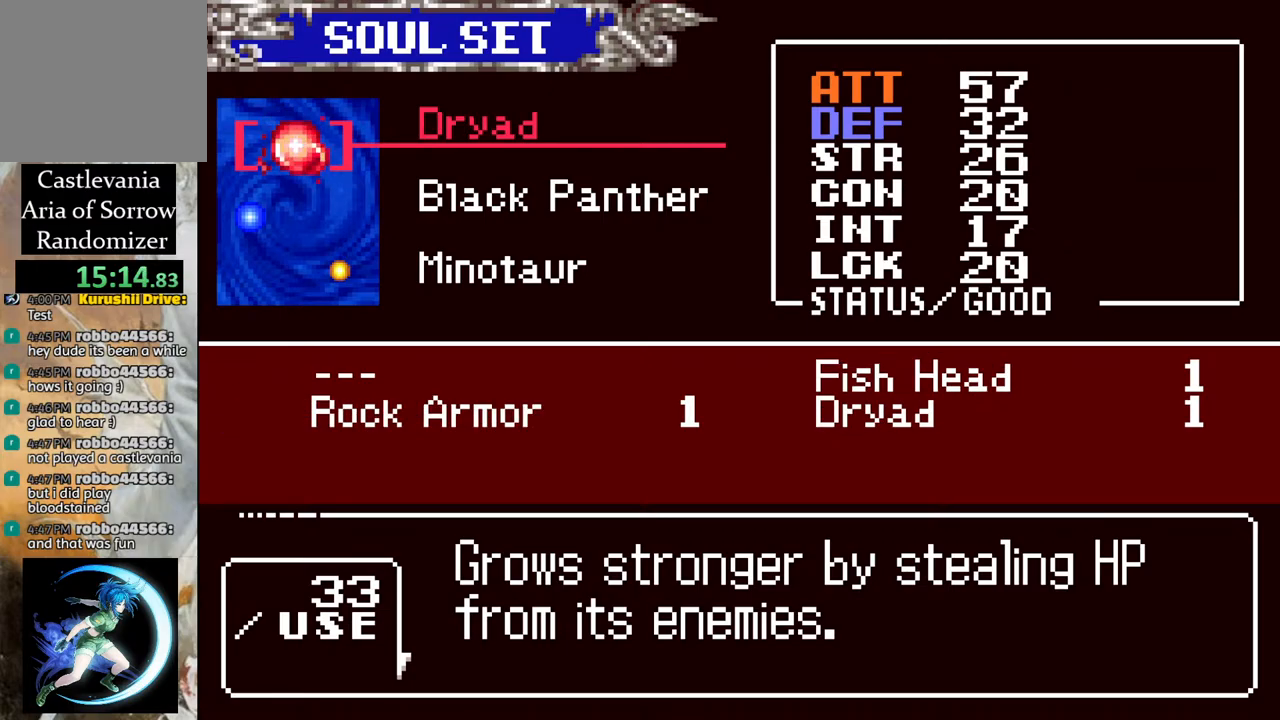
{"buttons": [], "left_stick": "center", "right_stick": "center", "events": [[150, "CIRCLE", "down"], [267, "CIRCLE", "up"]]}
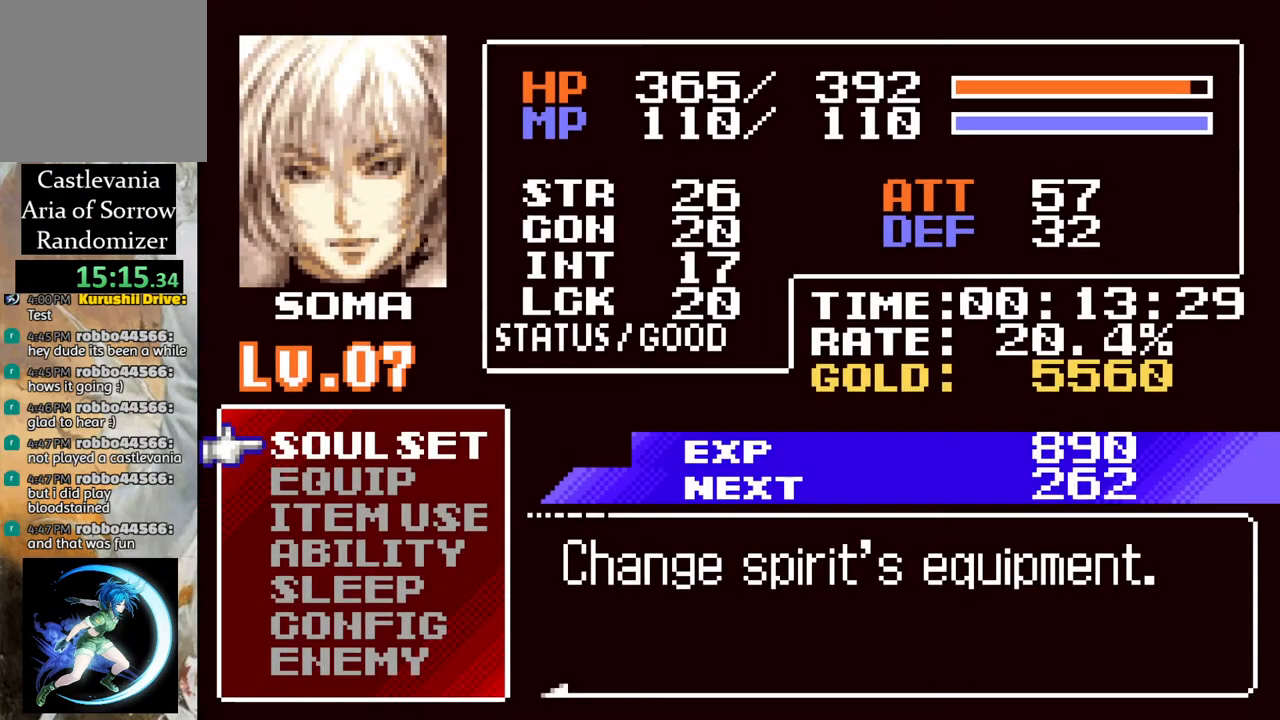
{"buttons": [], "left_stick": "center", "right_stick": "center", "events": [[50, "CIRCLE", "down"], [200, "CIRCLE", "up"], [350, "DPAD_RIGHT", "down"], [483, "DPAD_RIGHT", "up"]]}
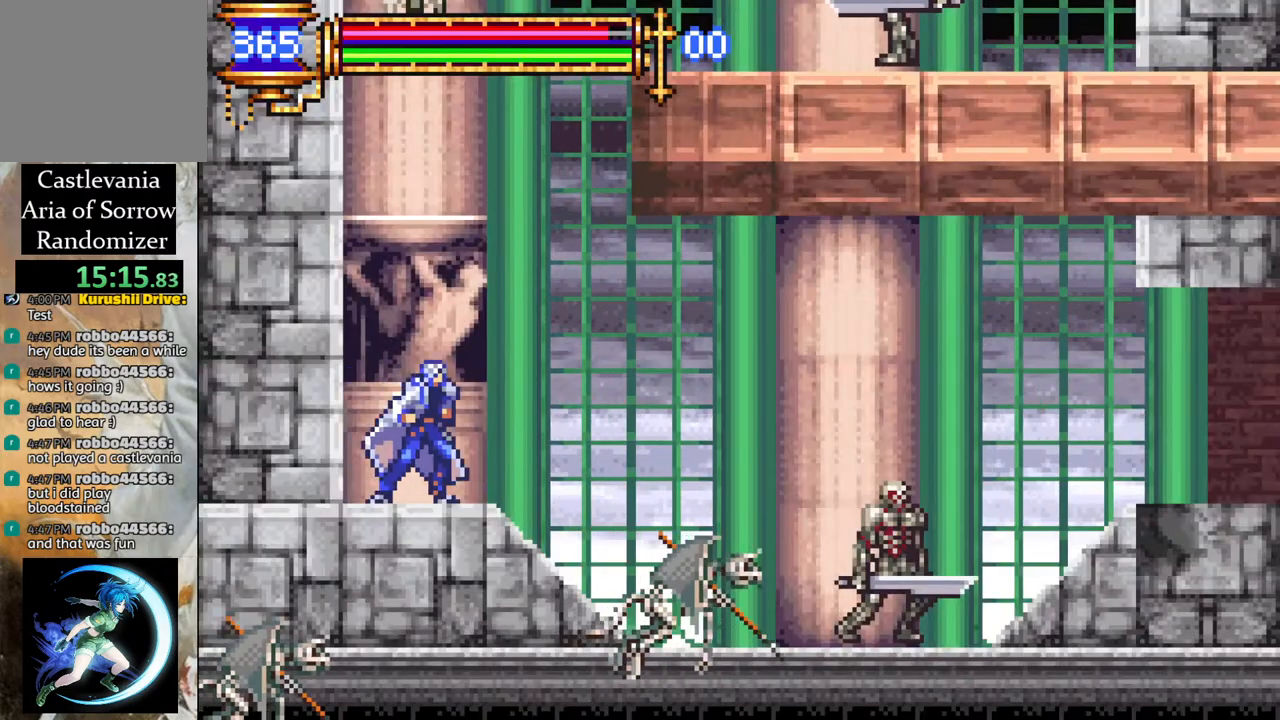
{"buttons": [], "left_stick": "center", "right_stick": "center", "events": [[283, "CROSS", "down"], [300, "DPAD_LEFT", "down"], [417, "DPAD_LEFT", "up"], [483, "CROSS", "up"]]}
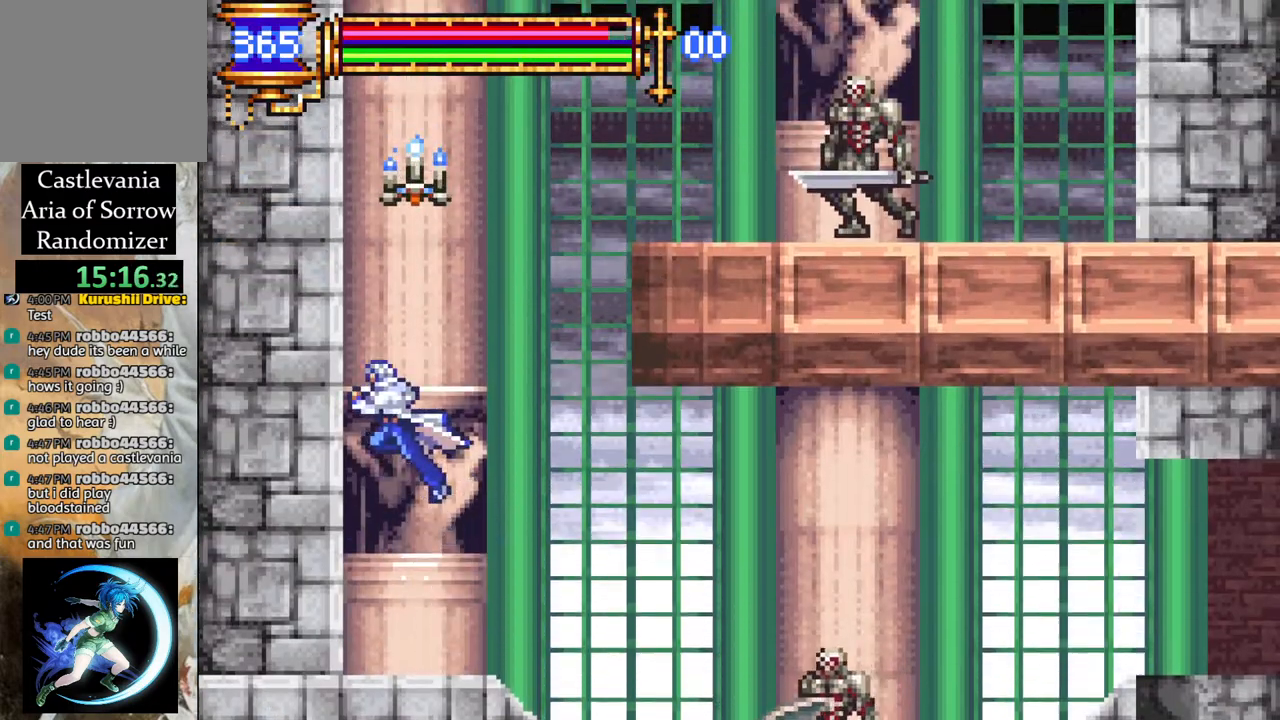
{"buttons": [], "left_stick": "center", "right_stick": "center", "events": [[17, "DPAD_RIGHT", "down"], [83, "CROSS", "down"], [83, "DPAD_RIGHT", "up"], [167, "R1", "down"], [217, "DPAD_LEFT", "down"], [400, "R1", "up"], [417, "CROSS", "up"], [417, "DPAD_LEFT", "up"]]}
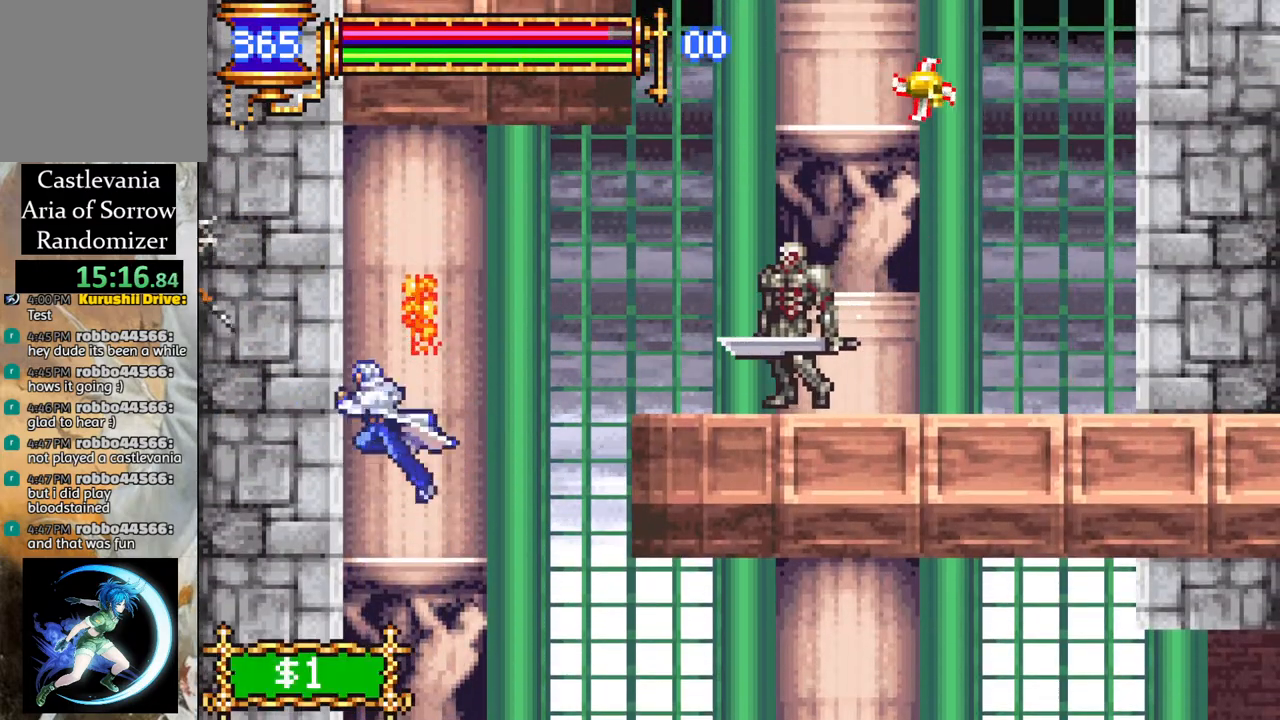
{"buttons": ["DPAD_RIGHT"], "left_stick": "center", "right_stick": "center", "events": [[233, "DPAD_RIGHT", "down"], [317, "CROSS", "down"], [433, "CROSS", "up"]]}
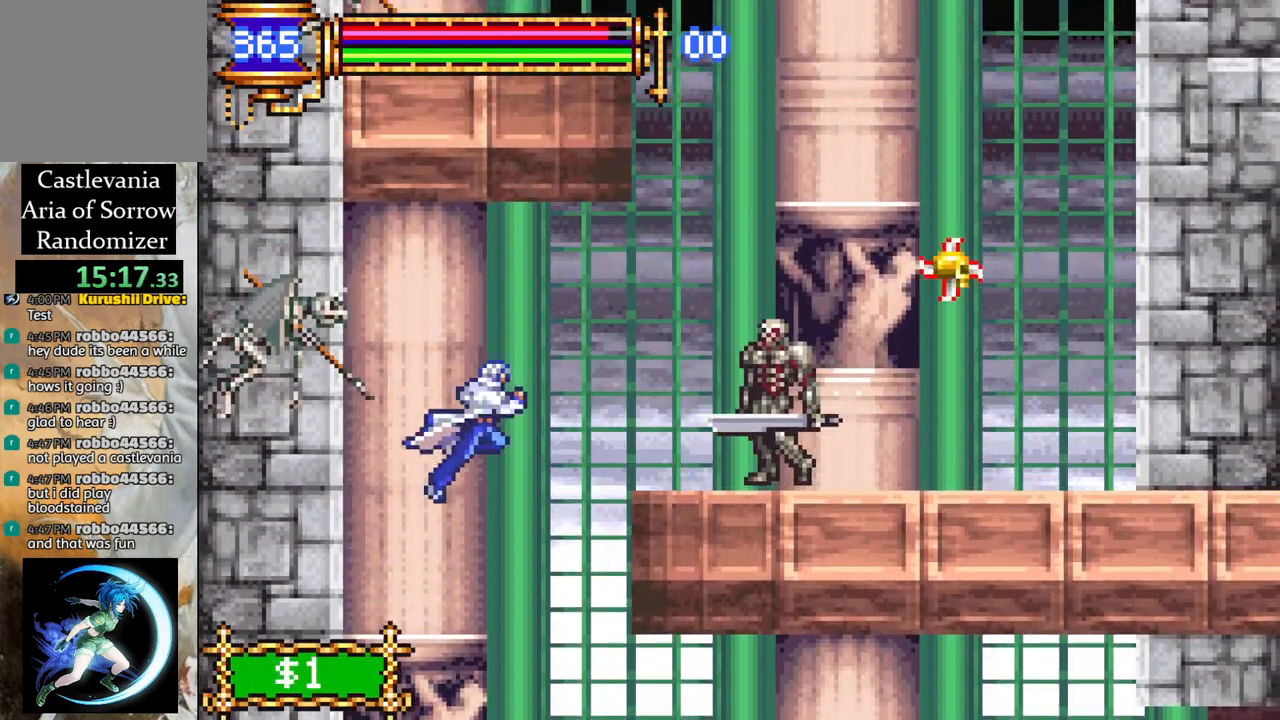
{"buttons": ["DPAD_LEFT"], "left_stick": "center", "right_stick": "center", "events": [[67, "DPAD_RIGHT", "up"], [167, "DPAD_RIGHT", "down"], [200, "CROSS", "down"], [233, "DPAD_RIGHT", "up"], [317, "CROSS", "up"], [317, "DPAD_LEFT", "down"]]}
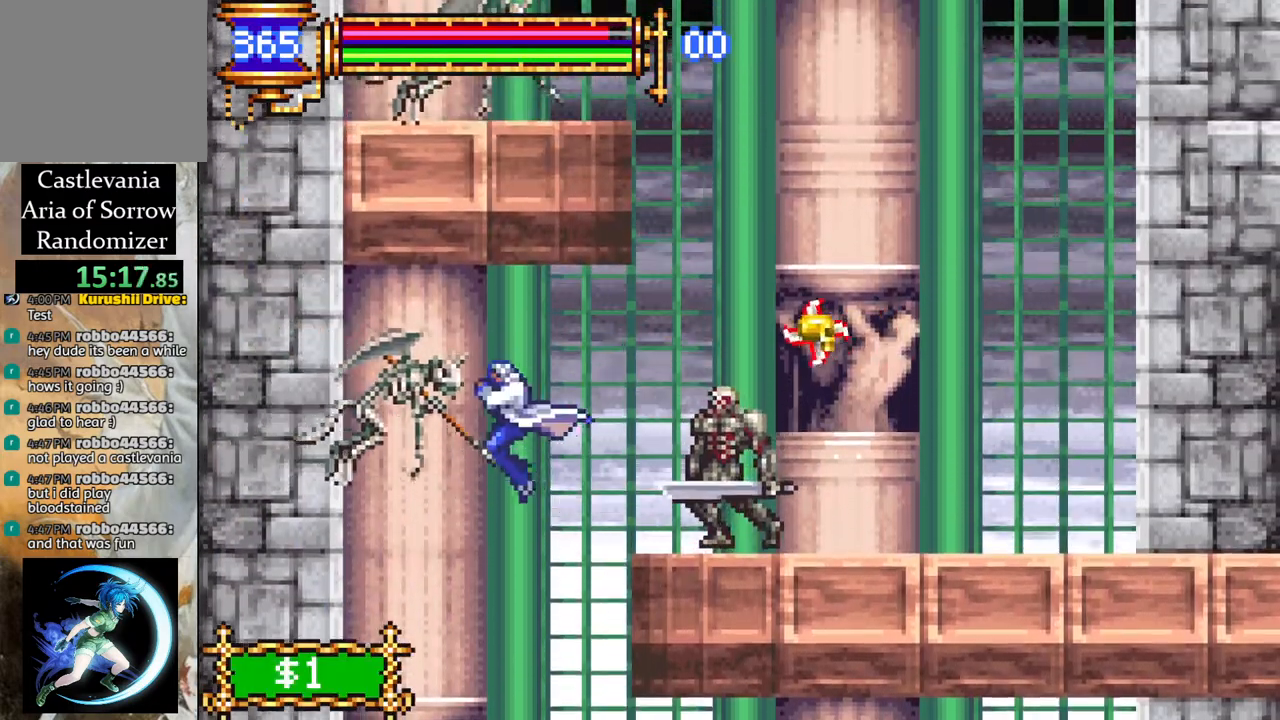
{"buttons": ["DPAD_RIGHT"], "left_stick": "center", "right_stick": "center", "events": [[50, "DPAD_LEFT", "up"], [83, "DPAD_RIGHT", "down"], [200, "DPAD_RIGHT", "up"], [283, "DPAD_LEFT", "down"], [383, "DPAD_LEFT", "up"], [500, "DPAD_RIGHT", "down"]]}
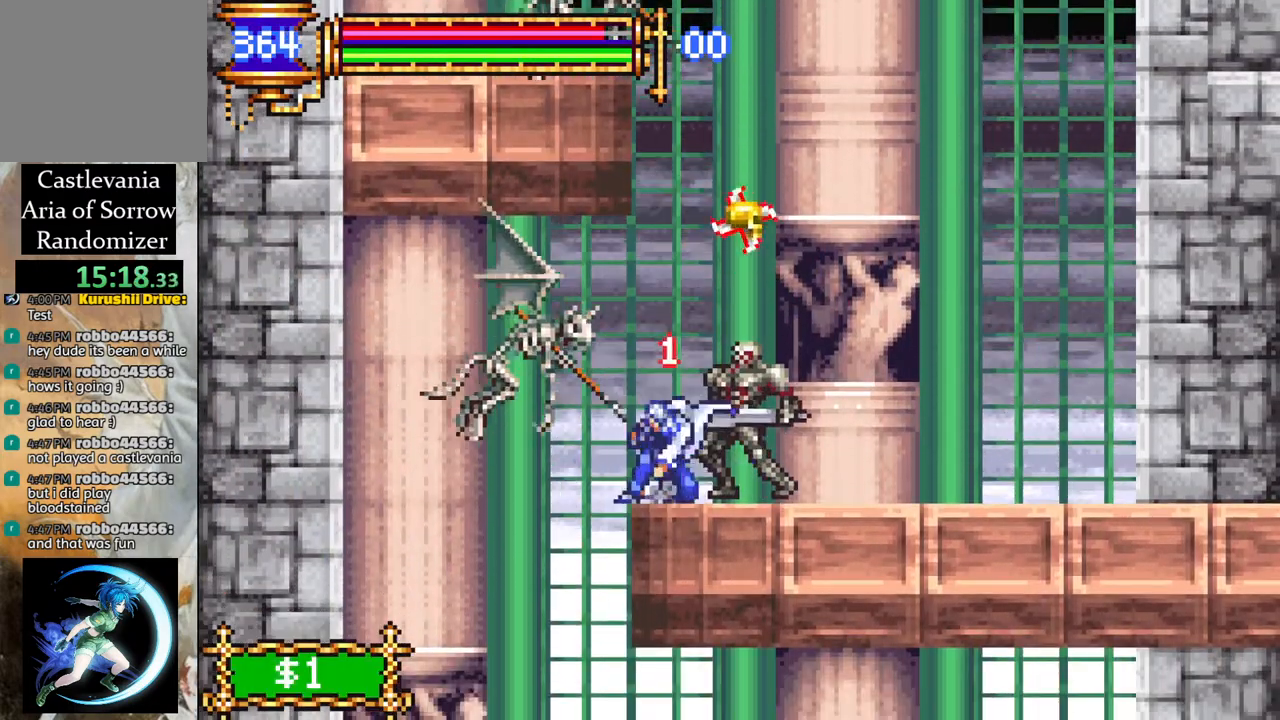
{"buttons": ["DPAD_RIGHT"], "left_stick": "center", "right_stick": "center", "events": [[50, "CROSS", "down"], [83, "CIRCLE", "down"], [83, "CROSS", "up"], [117, "DPAD_RIGHT", "up"], [133, "CIRCLE", "up"], [383, "DPAD_RIGHT", "down"]]}
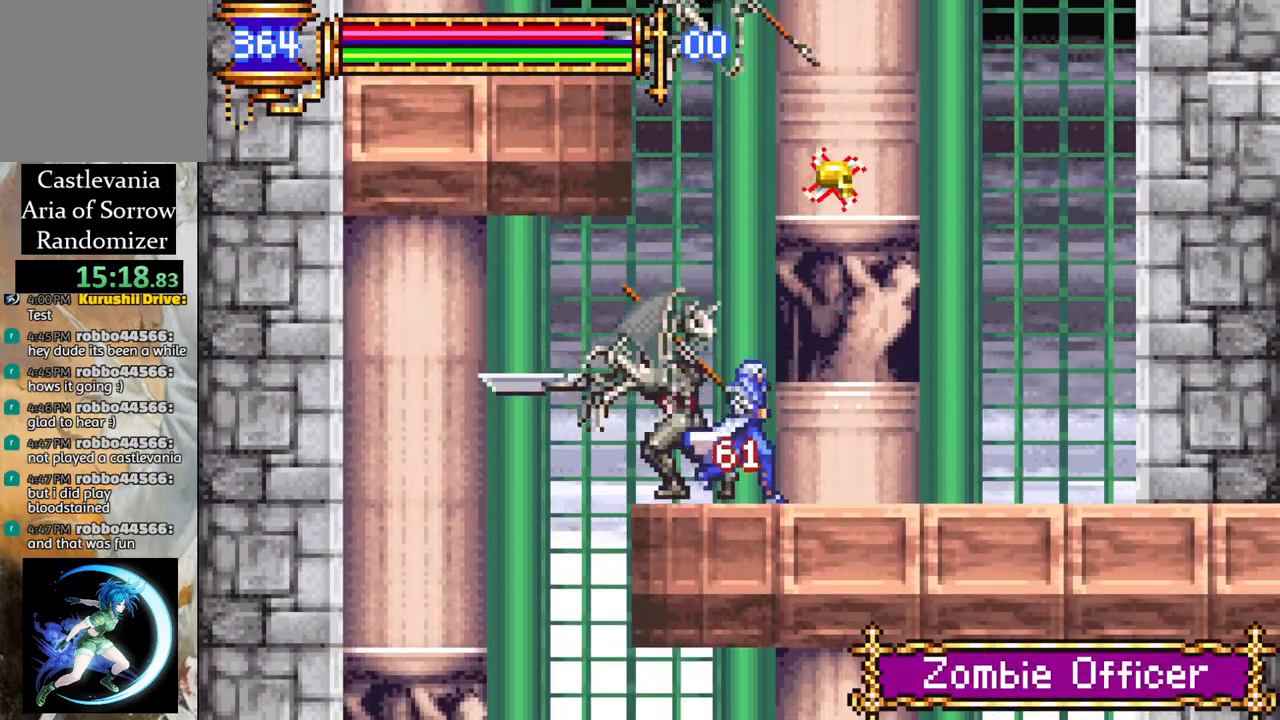
{"buttons": ["DPAD_RIGHT"], "left_stick": "center", "right_stick": "center", "events": [[50, "CROSS", "down"], [83, "CIRCLE", "down"], [83, "CROSS", "up"], [117, "CIRCLE", "up"]]}
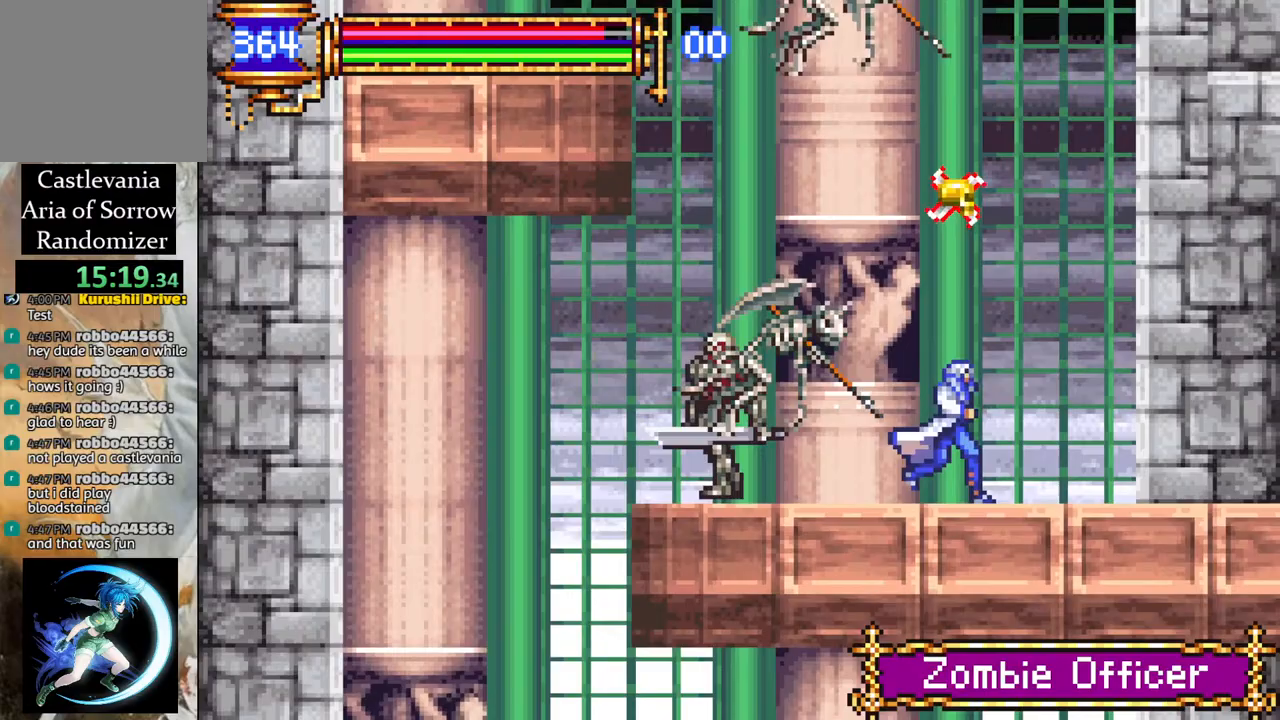
{"buttons": ["DPAD_RIGHT"], "left_stick": "center", "right_stick": "center", "events": [[133, "DPAD_DOWN", "down"], [150, "DPAD_LEFT", "down"], [150, "DPAD_RIGHT", "up"], [167, "DPAD_DOWN", "up"], [183, "CROSS", "down"], [200, "CIRCLE", "down"], [200, "CROSS", "up"], [233, "CIRCLE", "up"], [233, "DPAD_LEFT", "up"], [450, "DPAD_RIGHT", "down"]]}